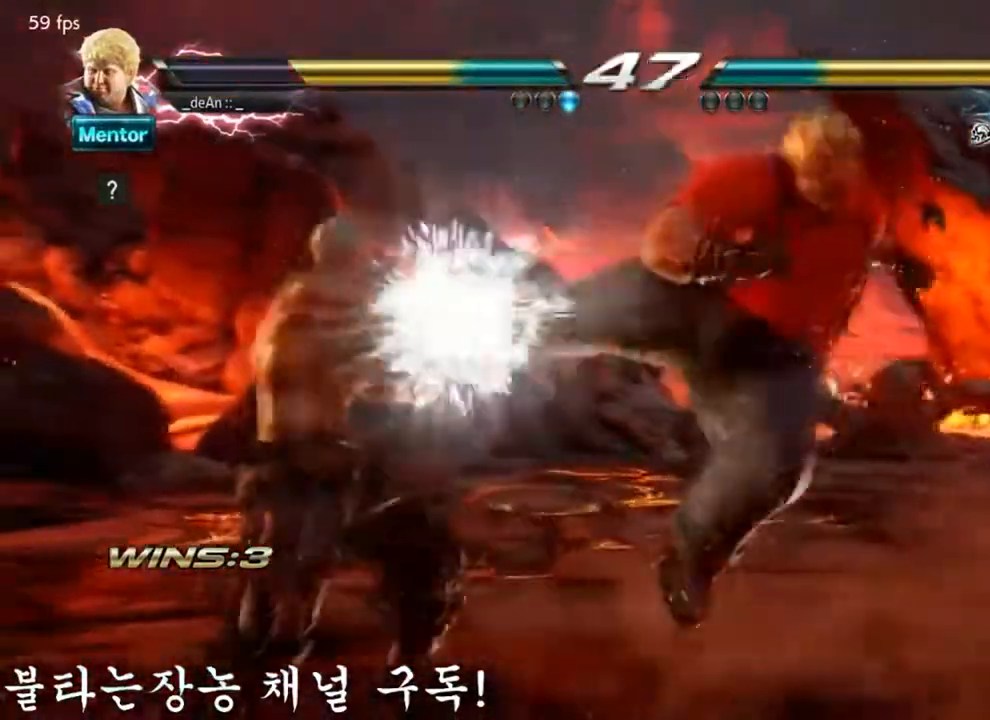
Gameplay with a controller (arcade stick); each line is a JSON object with the inputs held at the frame after it. "events" lists button and stick changes between this image and that frame as [ms after this image, input, new state], when the widget could be followed in between. Not read: L3 R3.
{"buttons": [], "left_stick": "down", "events": [[33, "CIRCLE", "up"], [317, "left_stick", "down"]]}
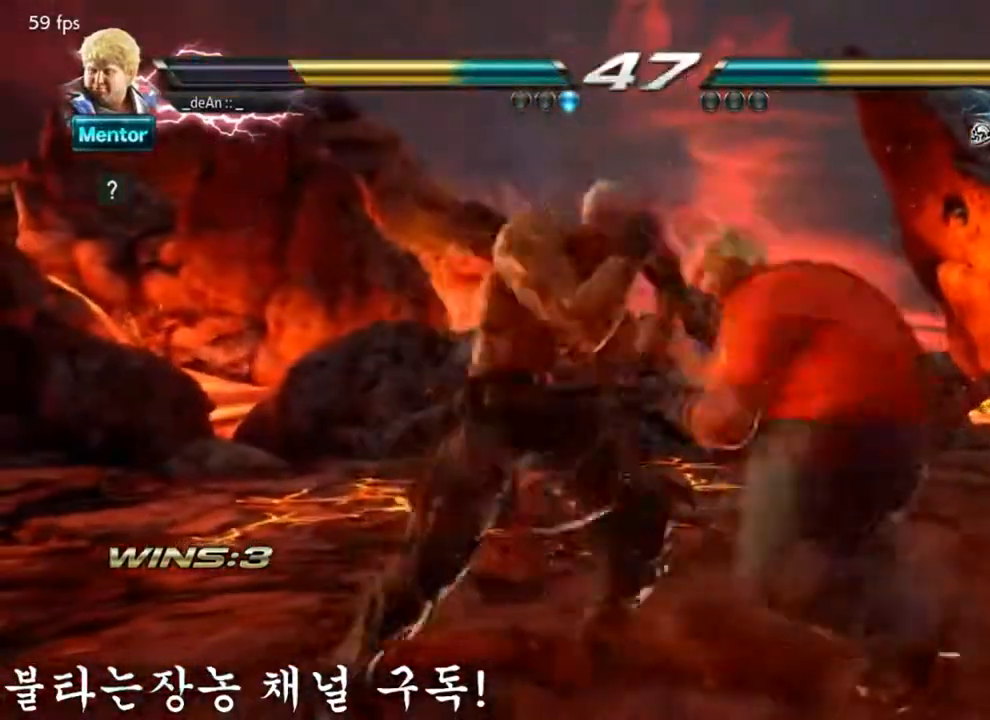
{"buttons": [], "left_stick": "center", "events": [[33, "TRIANGLE", "down"], [50, "left_stick", "center"], [100, "SQUARE", "down"], [200, "SQUARE", "up"], [200, "TRIANGLE", "up"]]}
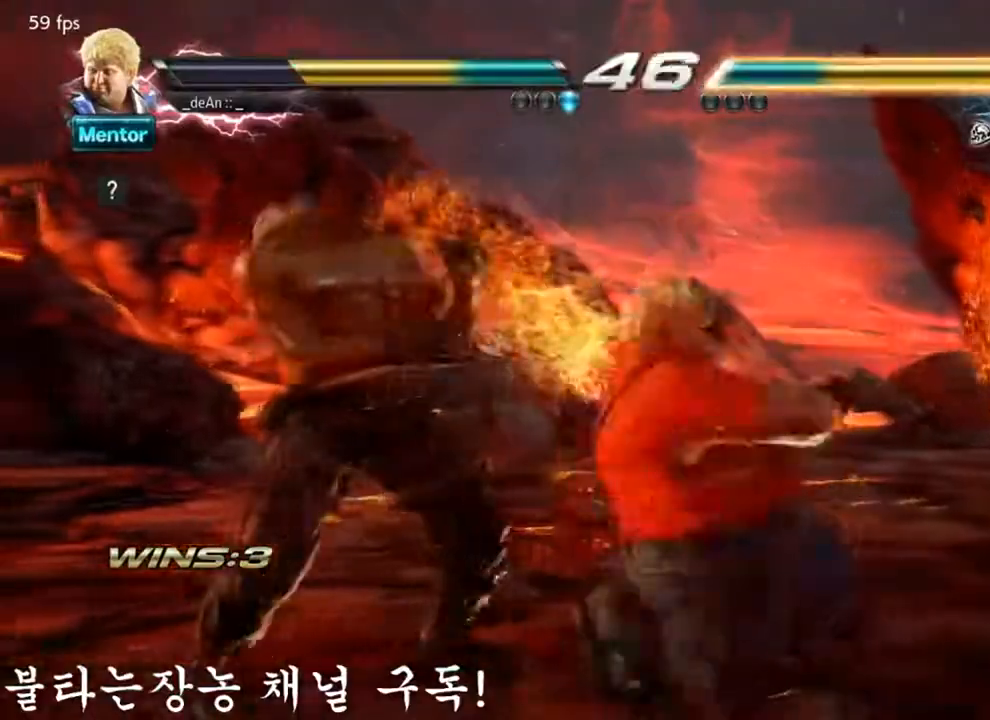
{"buttons": [], "left_stick": "center", "events": []}
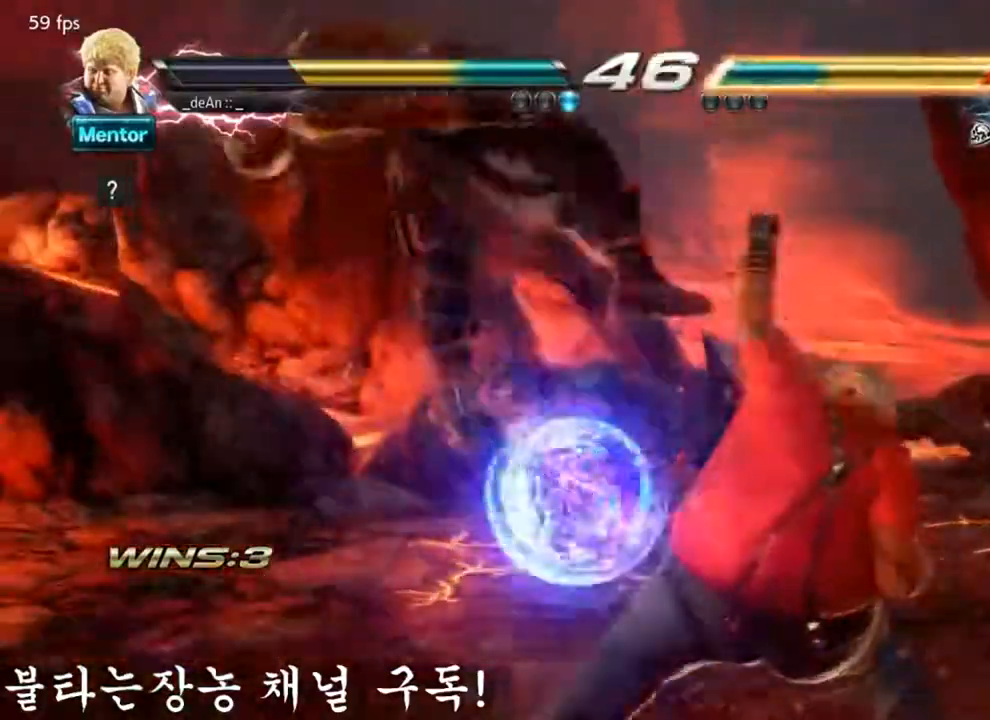
{"buttons": [], "left_stick": "center", "events": [[267, "CIRCLE", "down"], [400, "CIRCLE", "up"]]}
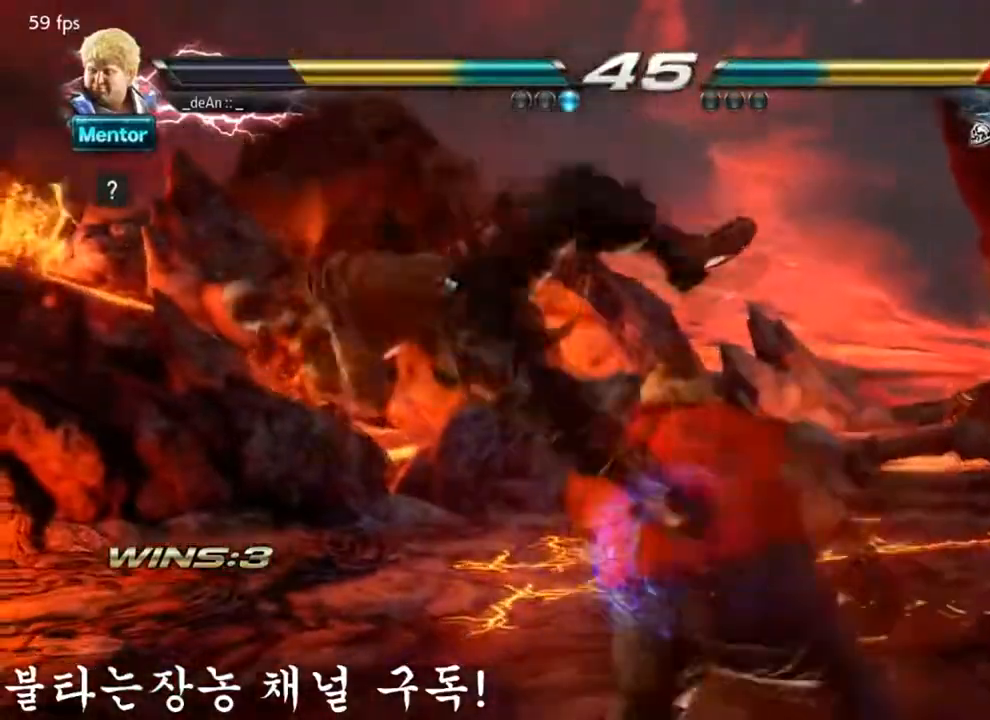
{"buttons": [], "left_stick": "center", "events": []}
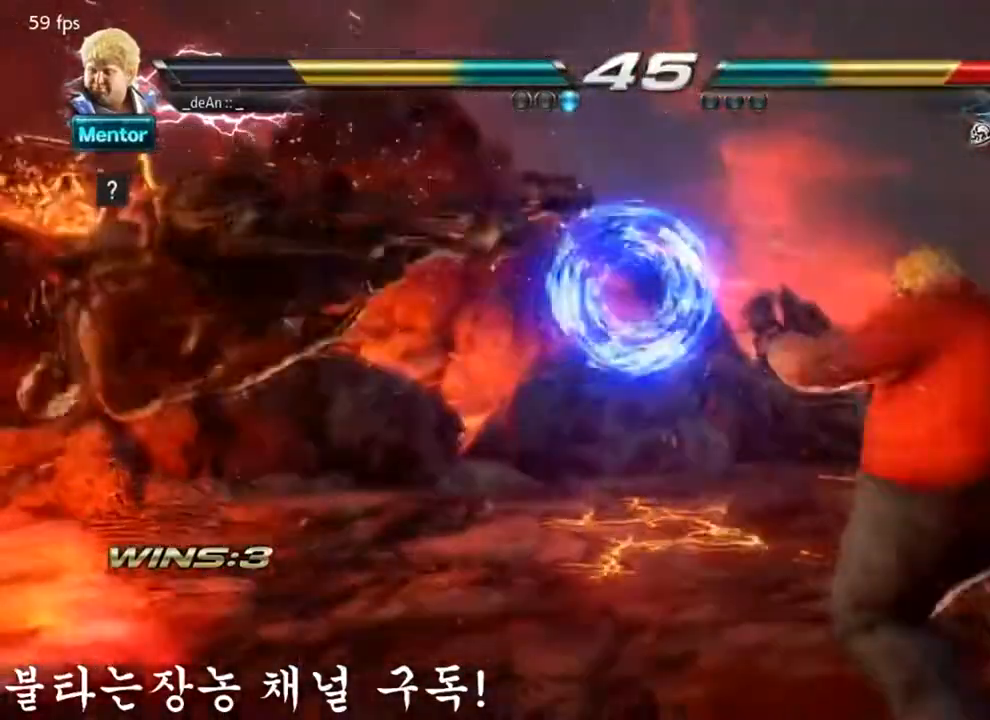
{"buttons": ["CROSS"], "left_stick": "center"}
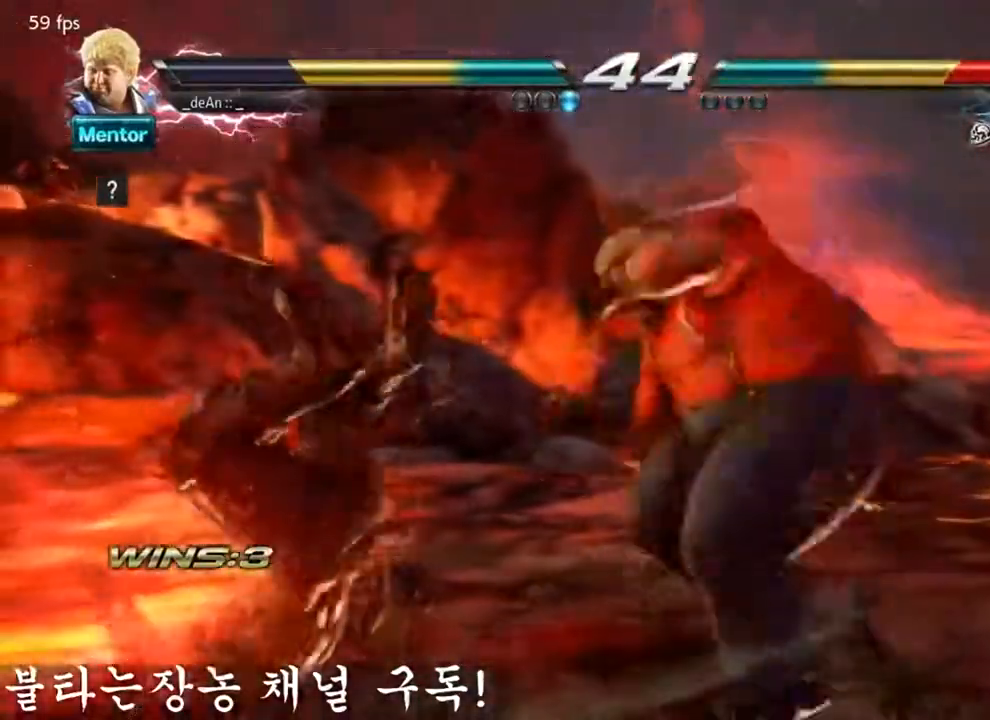
{"buttons": [], "left_stick": "down", "events": [[33, "CROSS", "up"], [450, "left_stick", "down"]]}
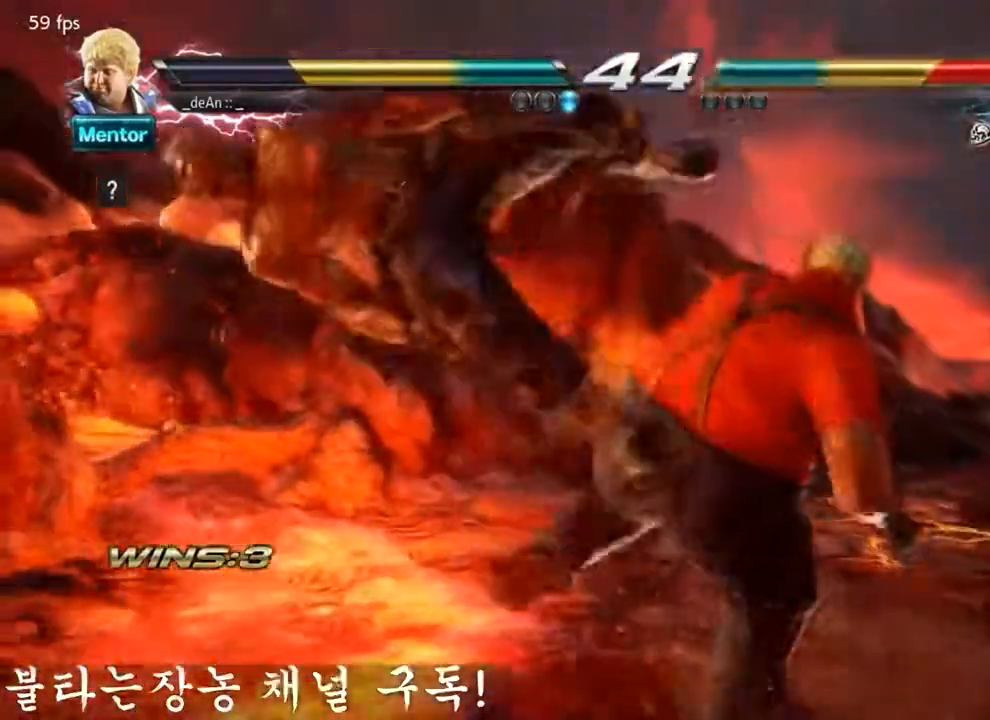
{"buttons": [], "left_stick": "center", "events": [[33, "TRIANGLE", "down"], [200, "CIRCLE", "down"], [217, "left_stick", "center"], [267, "TRIANGLE", "up"], [300, "CIRCLE", "up"]]}